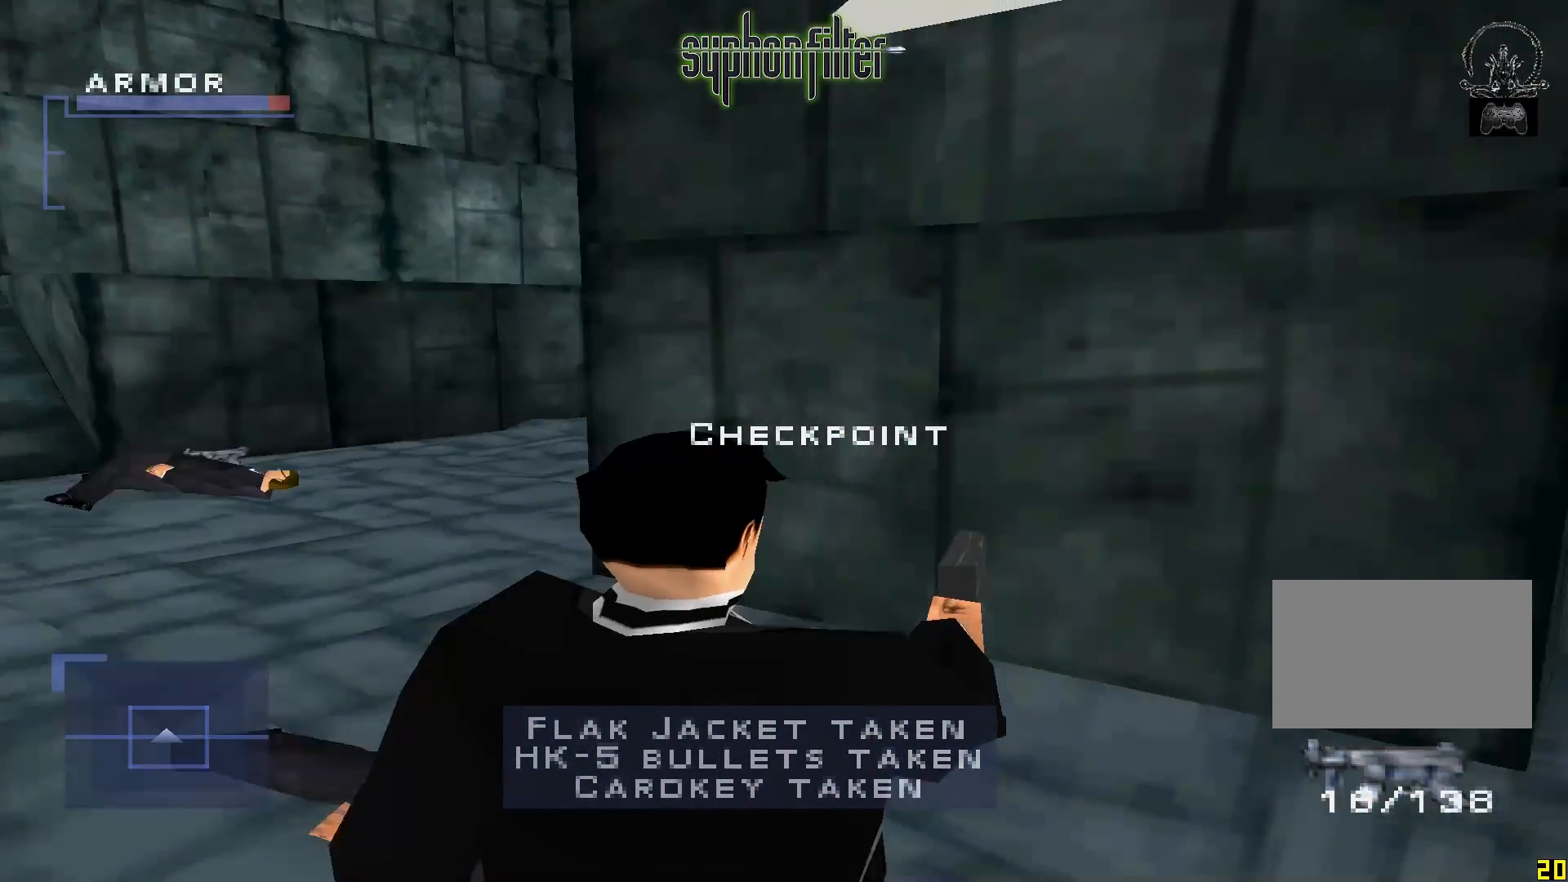
Gameplay with a controller (Xbox layout); each line is a JSON object with the inputs held at the frame after it (dt_ms = milliseconds from this image to that frame). "button_events" lists button changes between this image and that frame as [ms after this image, input, new state], when the widget could be followed in between (sticks are given only as held states). Not read: L3 R3.
{"dt_ms": 1000, "buttons": [], "left_stick": "center", "right_stick": "center"}
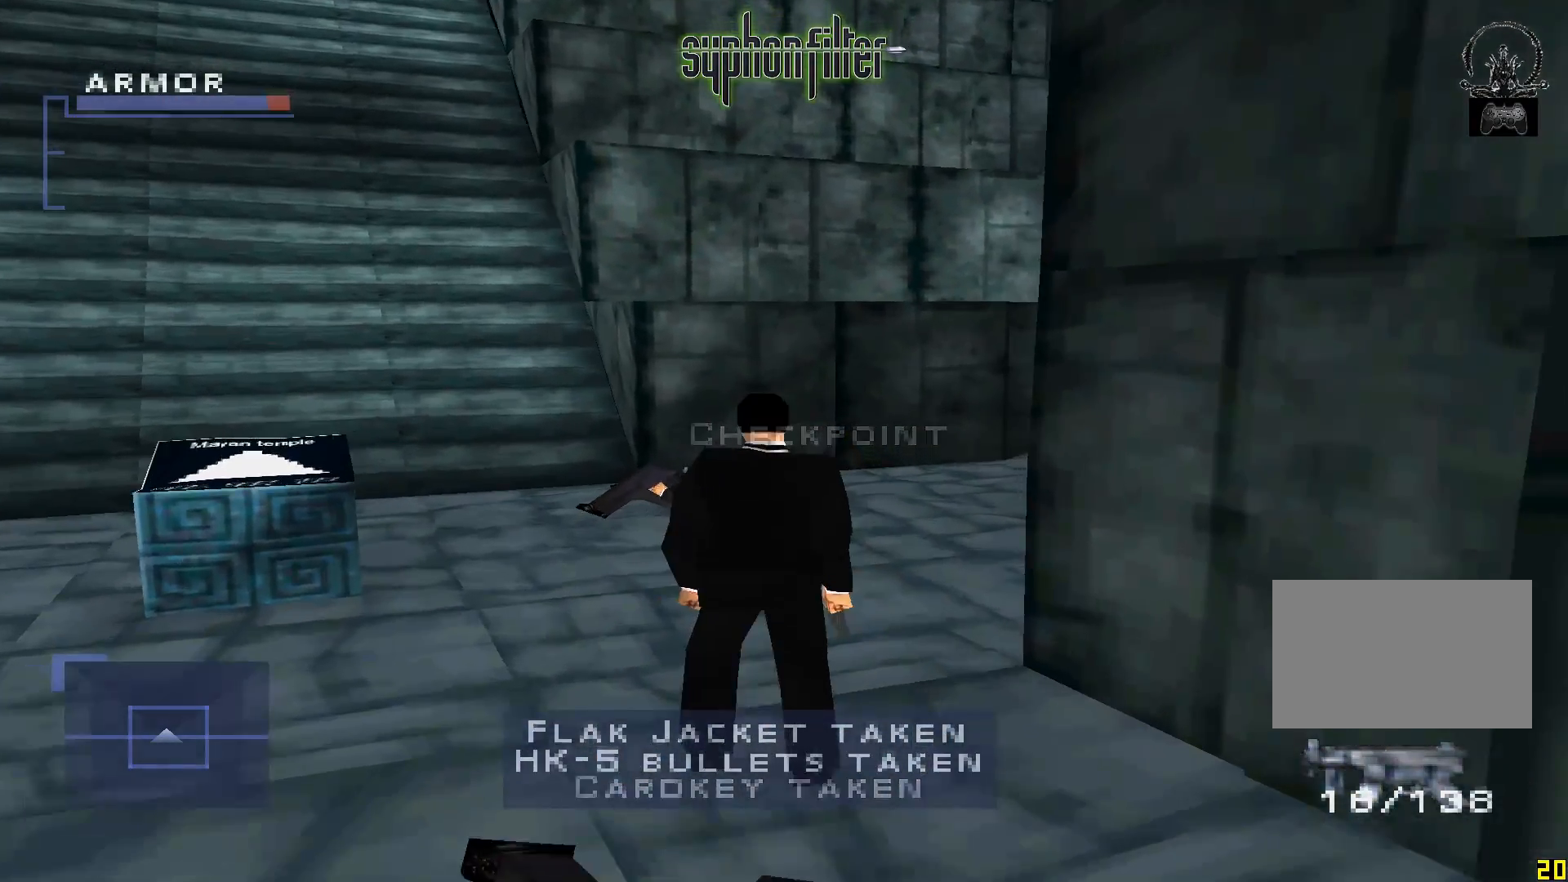
{"dt_ms": 500, "buttons": ["SELECT"], "left_stick": "center", "right_stick": "center", "button_events": [[100, "SELECT", "down"]]}
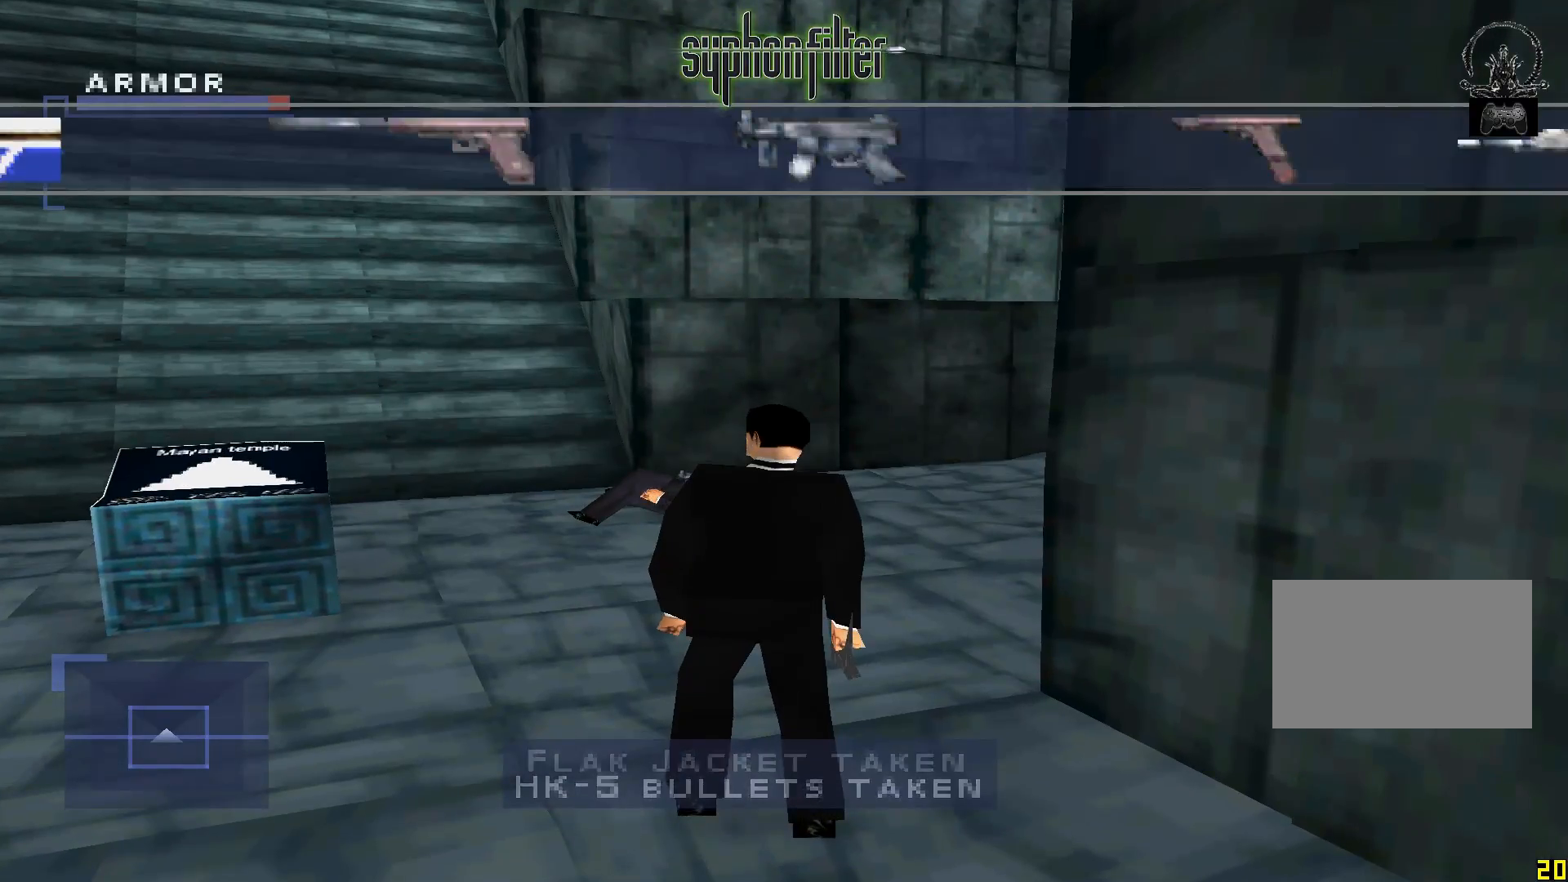
{"dt_ms": 500, "buttons": ["SELECT"], "left_stick": "center", "right_stick": "center", "button_events": [[350, "L2", "down"], [467, "L2", "up"]]}
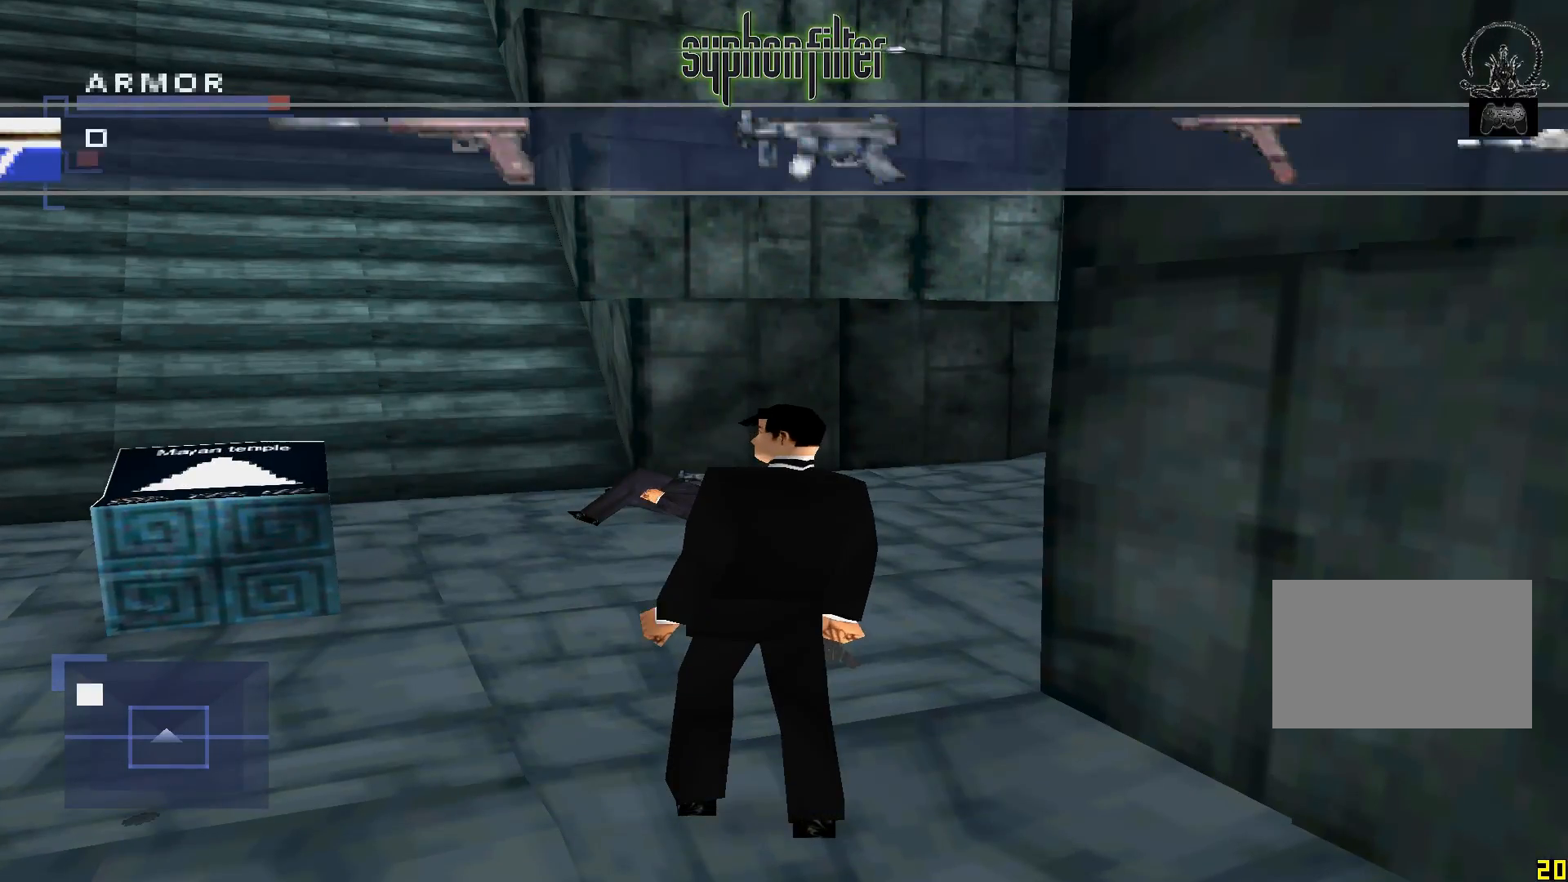
{"dt_ms": 500, "buttons": ["SELECT"], "left_stick": "center", "right_stick": "center", "button_events": [[150, "L2", "down"], [283, "L2", "up"]]}
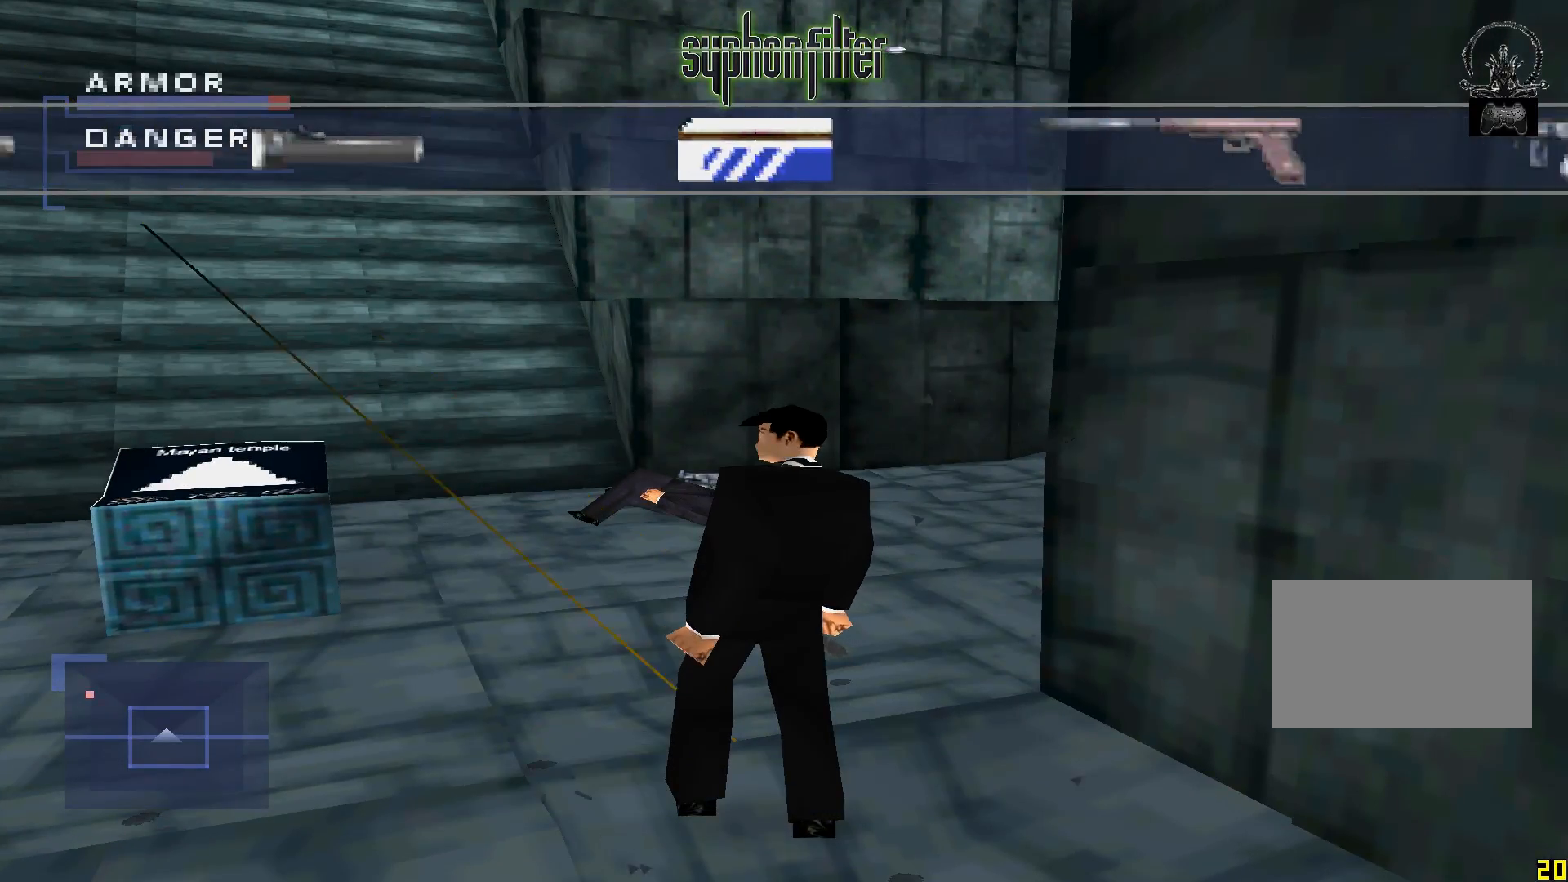
{"dt_ms": 500, "buttons": ["SELECT"], "left_stick": "center", "right_stick": "center", "button_events": []}
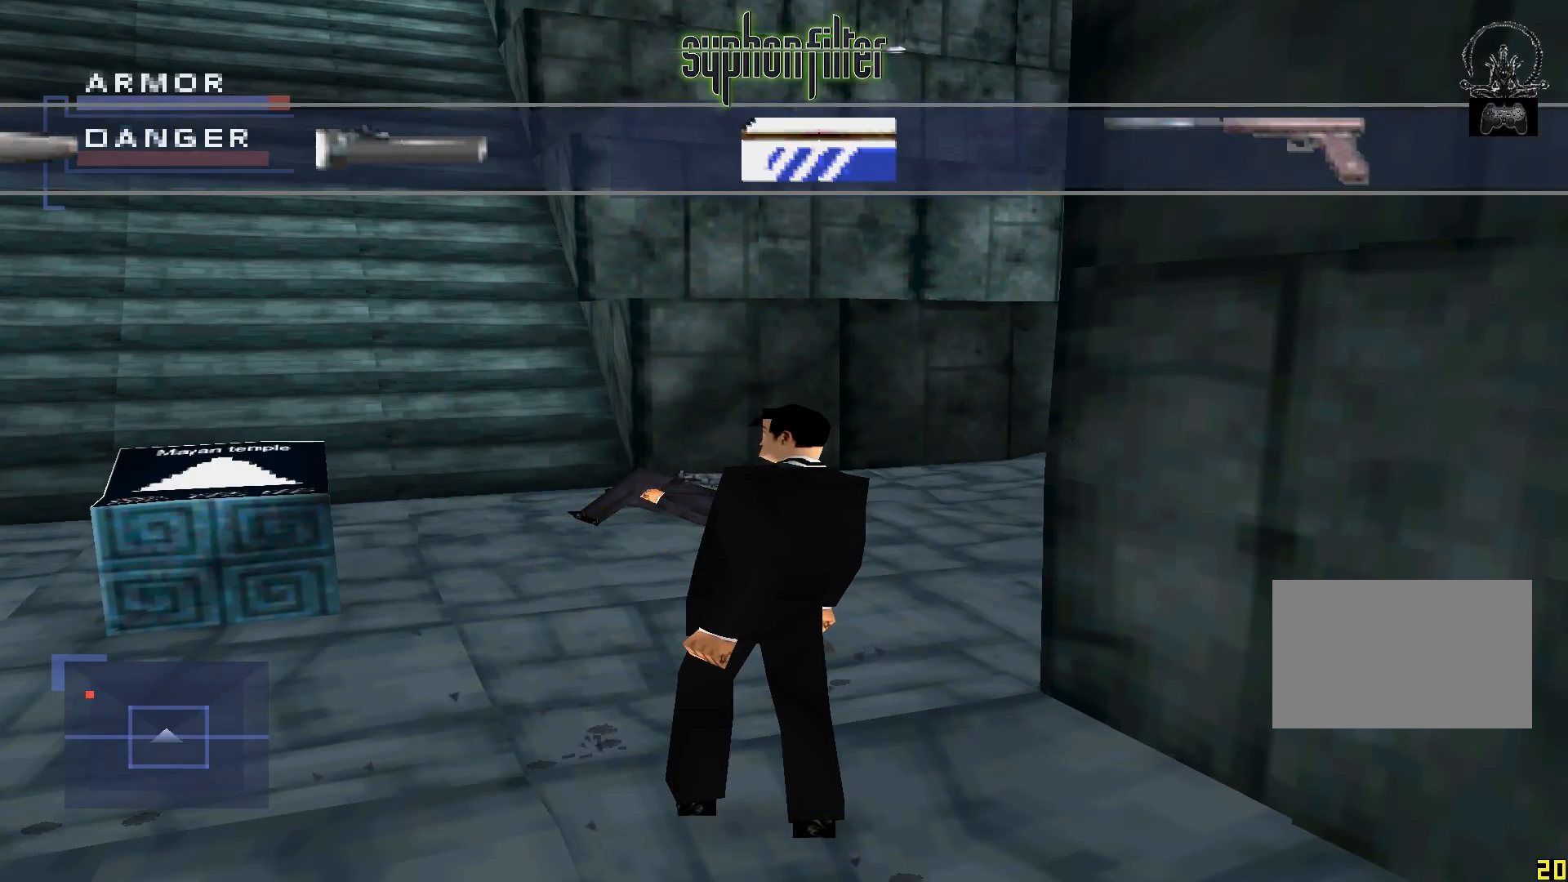
{"dt_ms": 500, "buttons": ["SELECT"], "left_stick": "center", "right_stick": "center", "button_events": [[33, "L2", "down"], [150, "L2", "up"], [283, "L2", "down"], [400, "L2", "up"]]}
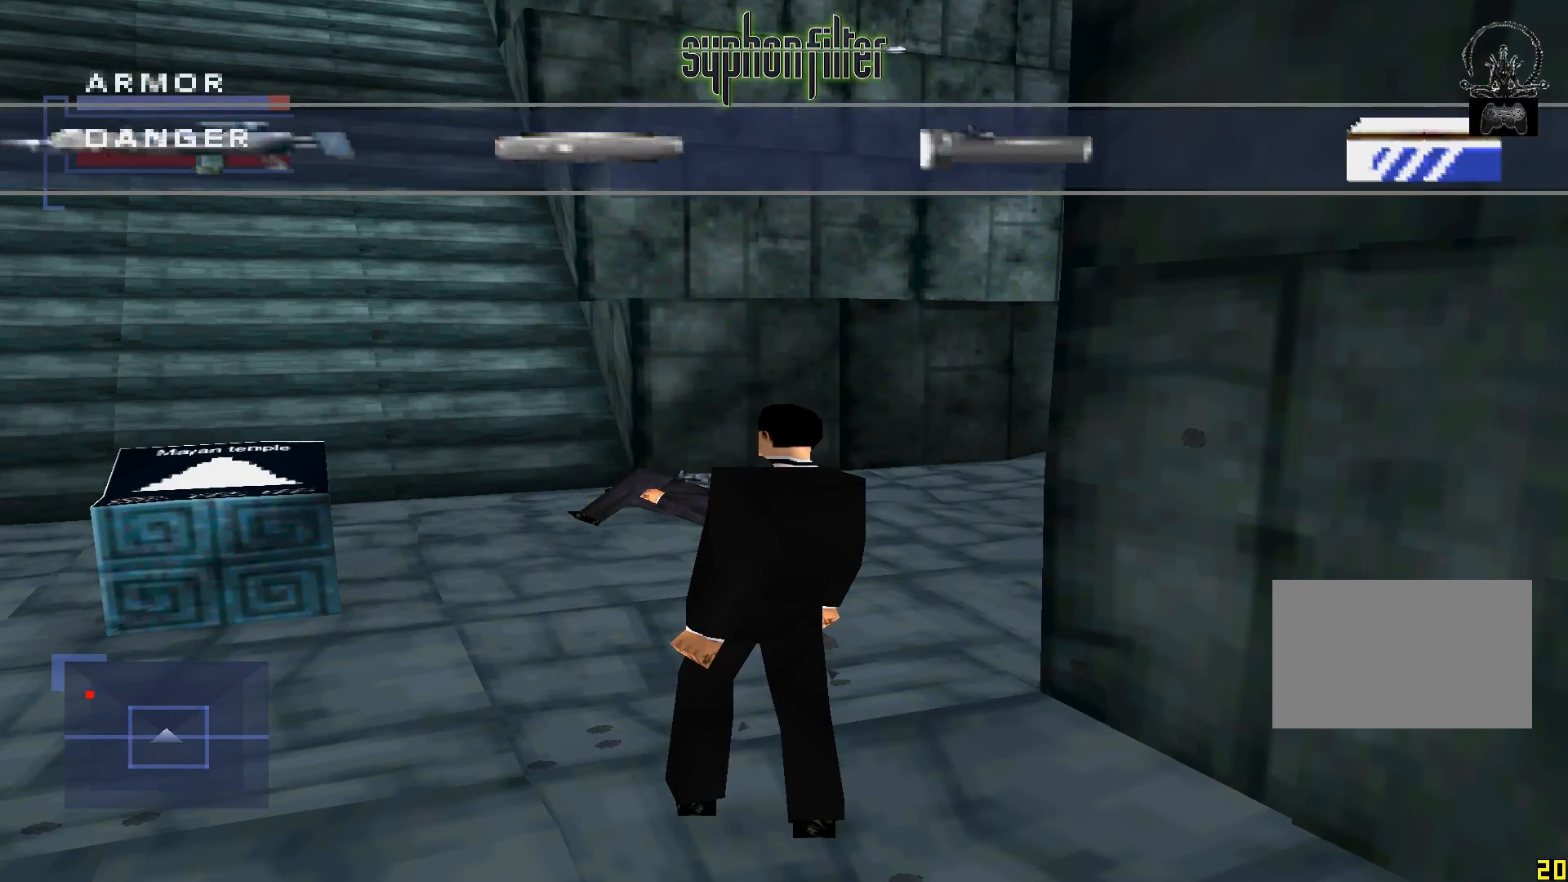
{"dt_ms": 500, "buttons": ["SELECT"], "left_stick": "center", "right_stick": "center", "button_events": [[350, "L2", "down"], [400, "L2", "up"]]}
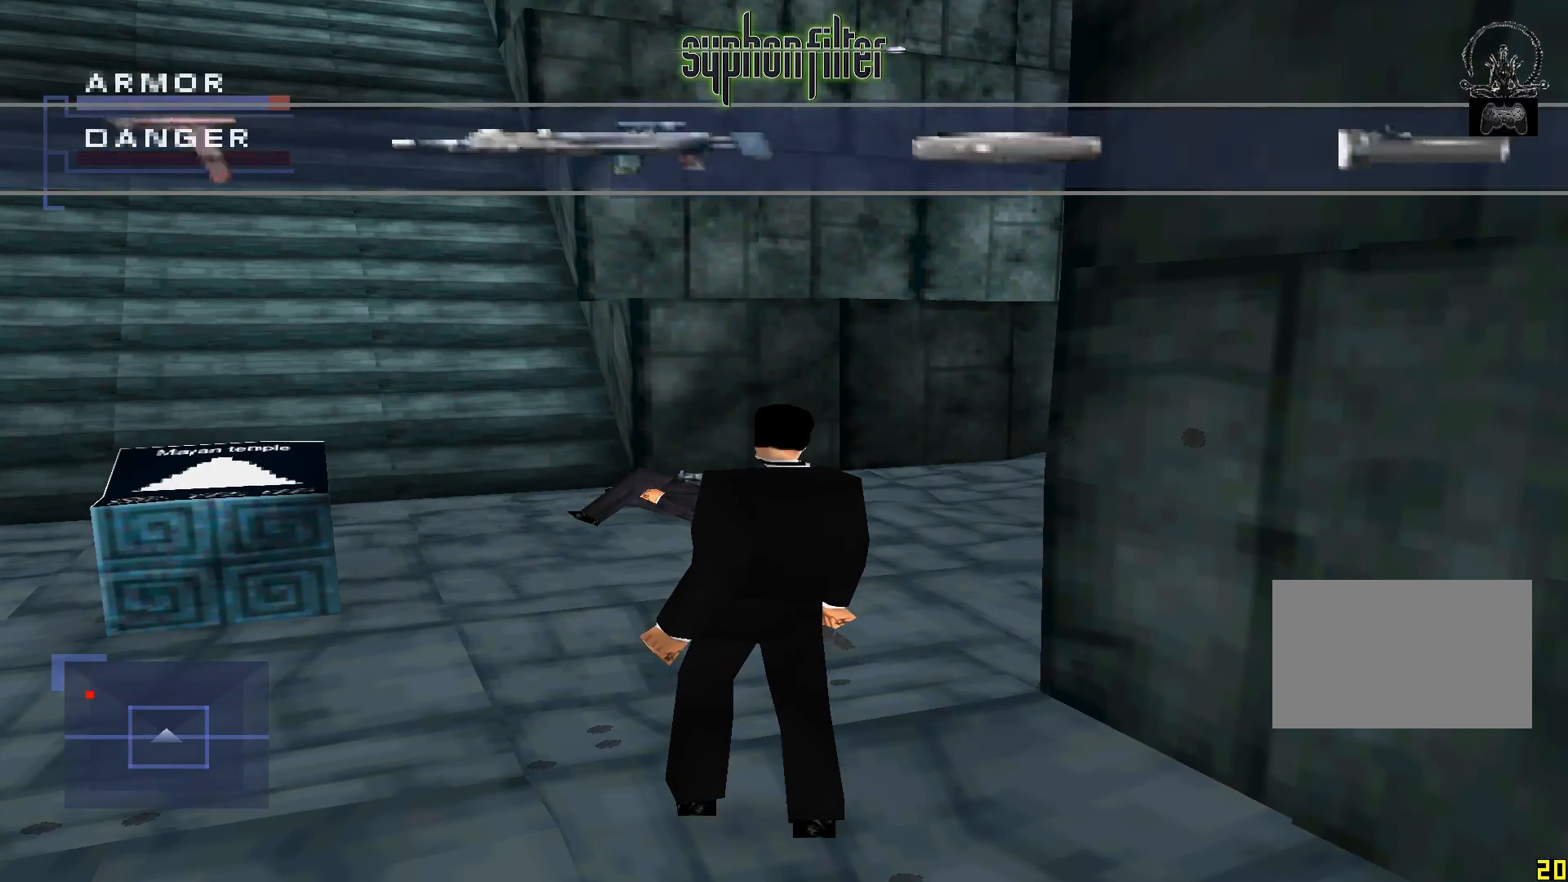
{"dt_ms": 500, "buttons": [], "left_stick": "center", "right_stick": "center", "button_events": [[217, "R2", "down"], [367, "R2", "up"], [467, "SELECT", "up"]]}
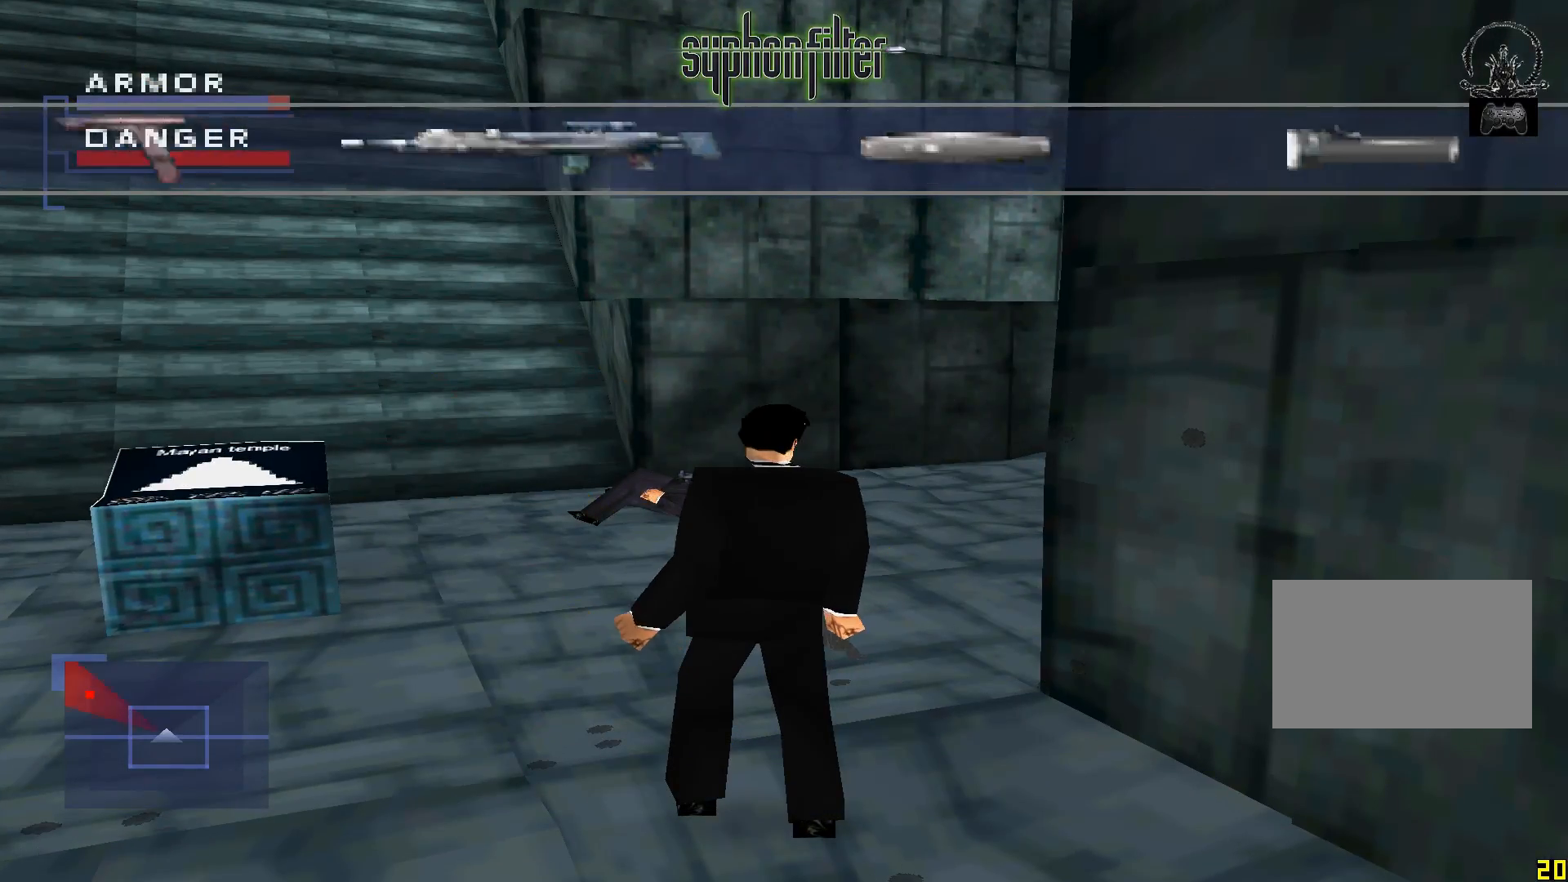
{"dt_ms": 500, "buttons": ["R1"], "left_stick": "center", "right_stick": "center", "button_events": [[150, "R1", "down"]]}
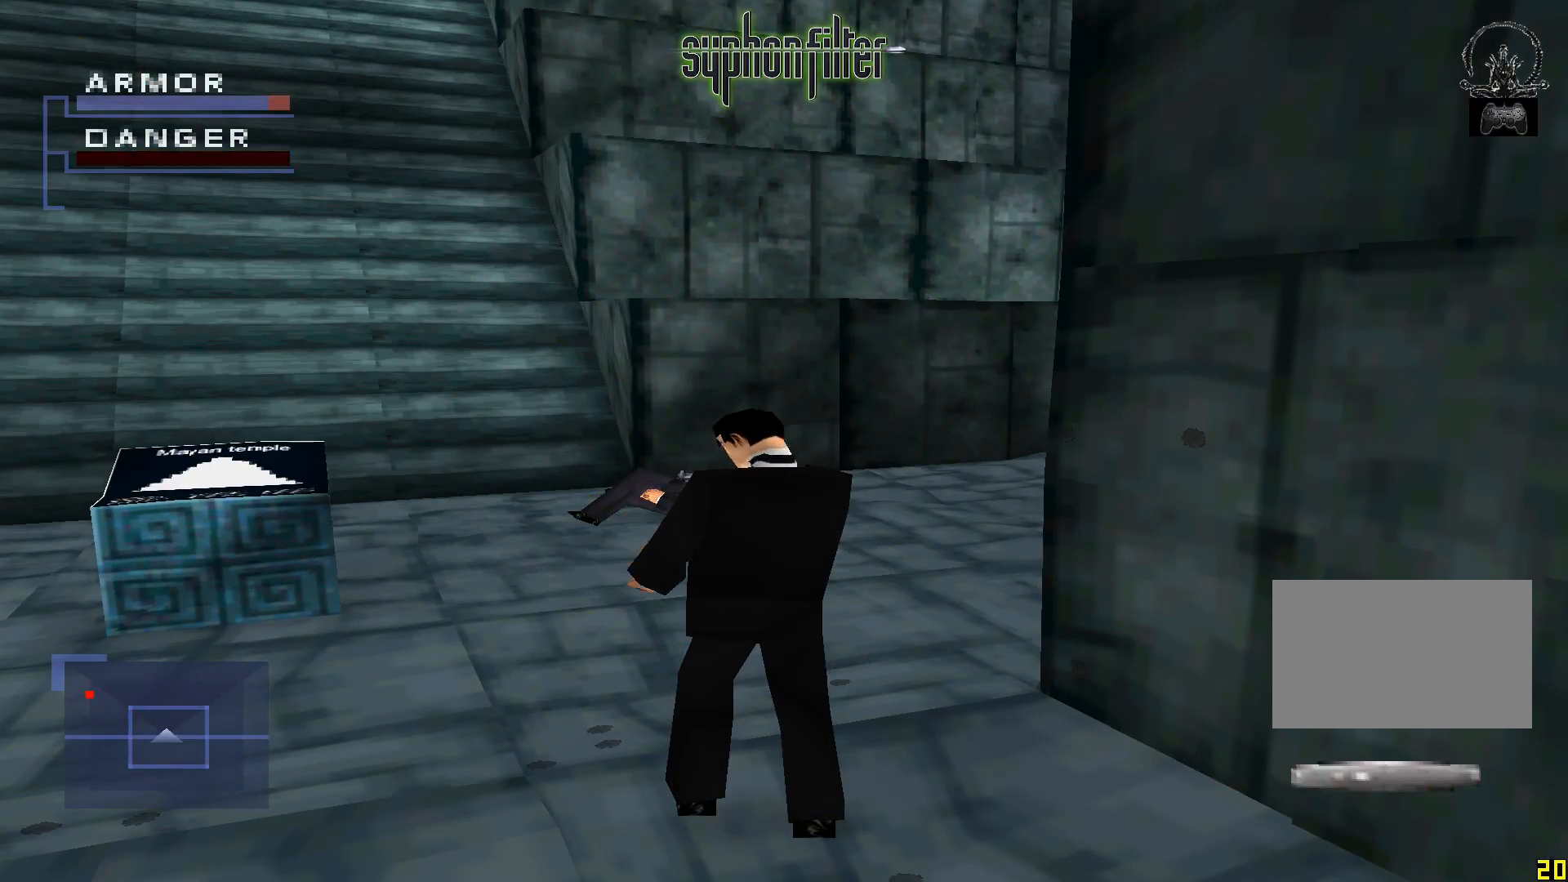
{"dt_ms": 500, "buttons": ["X", "R1"], "left_stick": "center", "right_stick": "center", "button_events": [[283, "X", "down"]]}
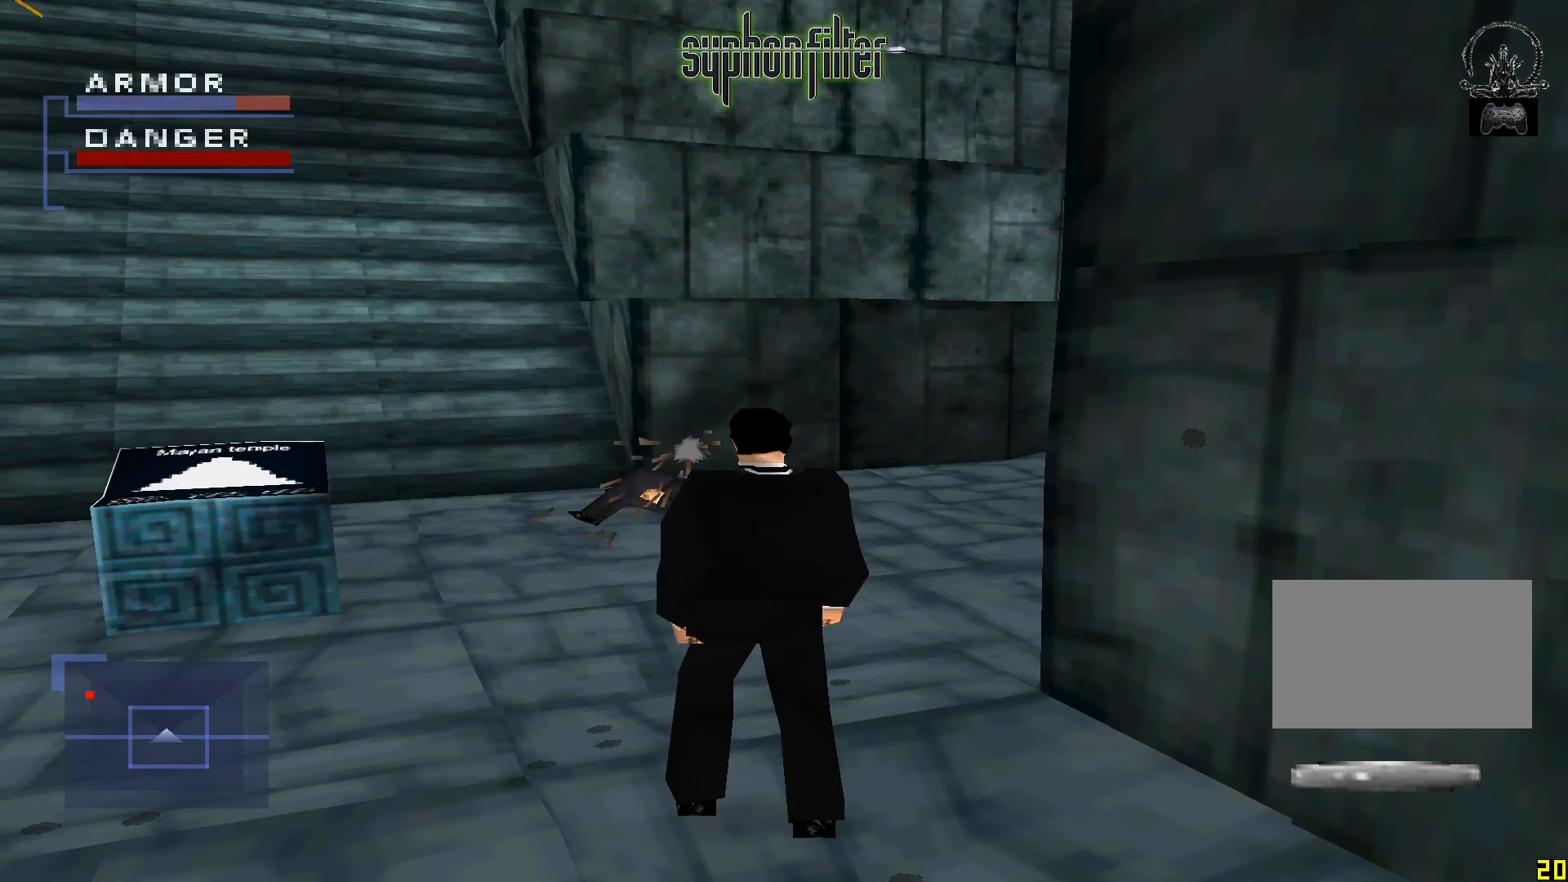
{"dt_ms": 500, "buttons": ["X", "R1"], "left_stick": "center", "right_stick": "center", "button_events": []}